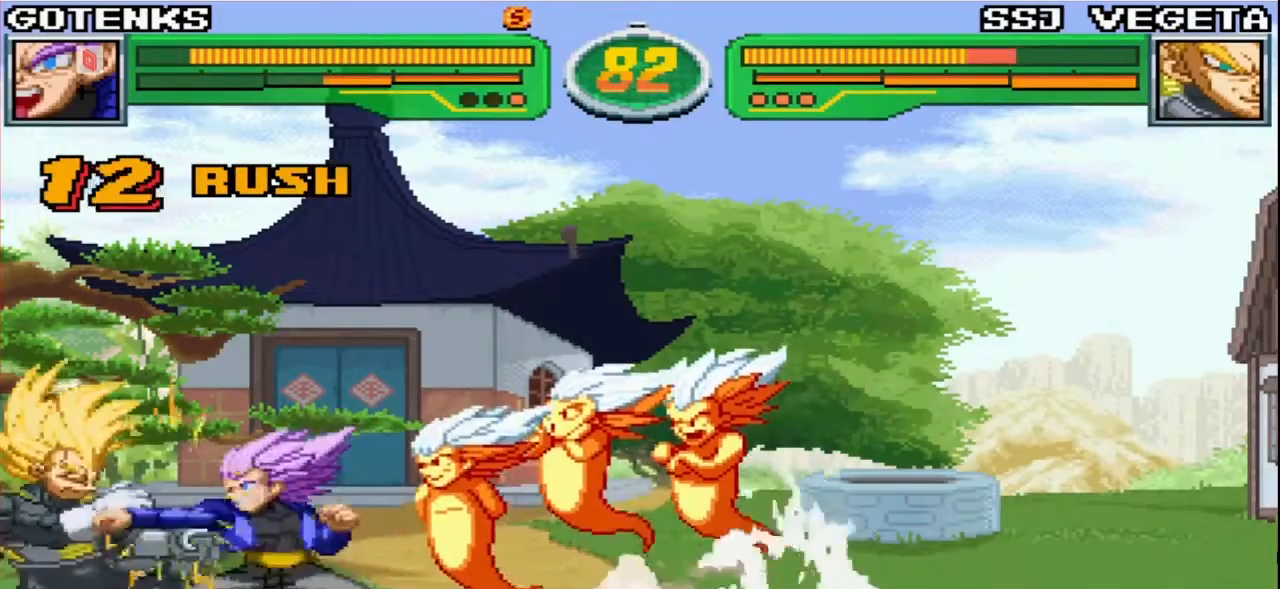
Gameplay with a controller (arcade stick); each line is a JSON object with the inputs held at the frame after it. "events" lists button and stick changes between this image and that frame as [ms after this image, input, new state], when the widget could be followed in between. Not read: L3 R3.
{"buttons": [], "left_stick": "center", "events": [[17, "CROSS", "up"], [200, "TRIANGLE", "down"], [283, "TRIANGLE", "up"]]}
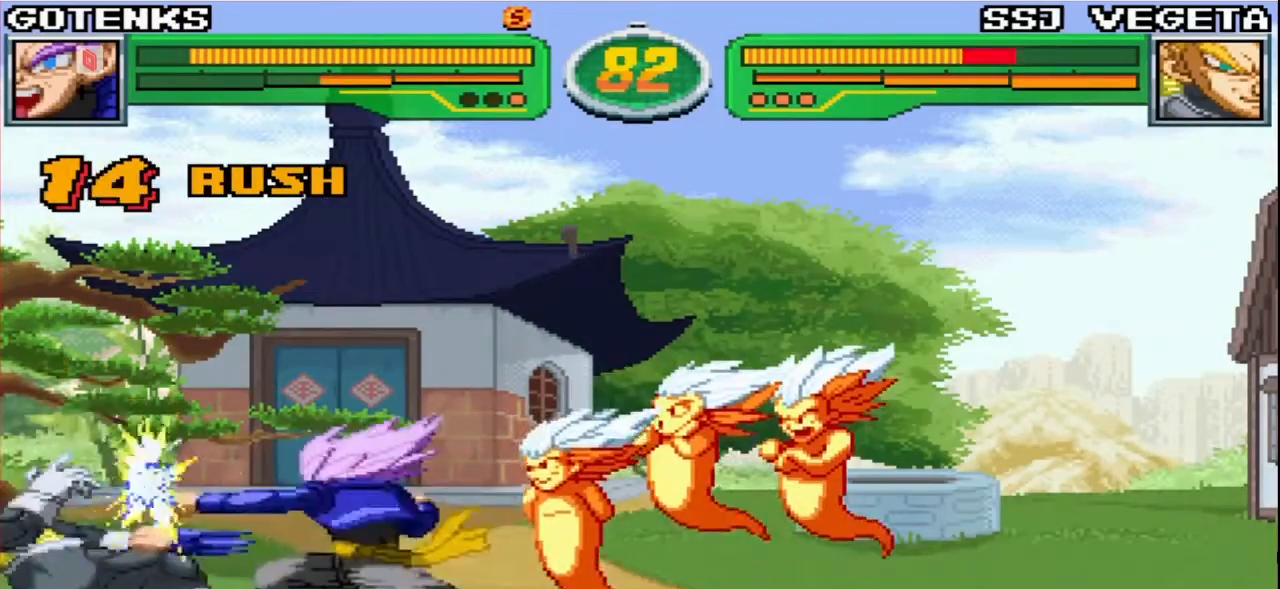
{"buttons": [], "left_stick": "center", "events": []}
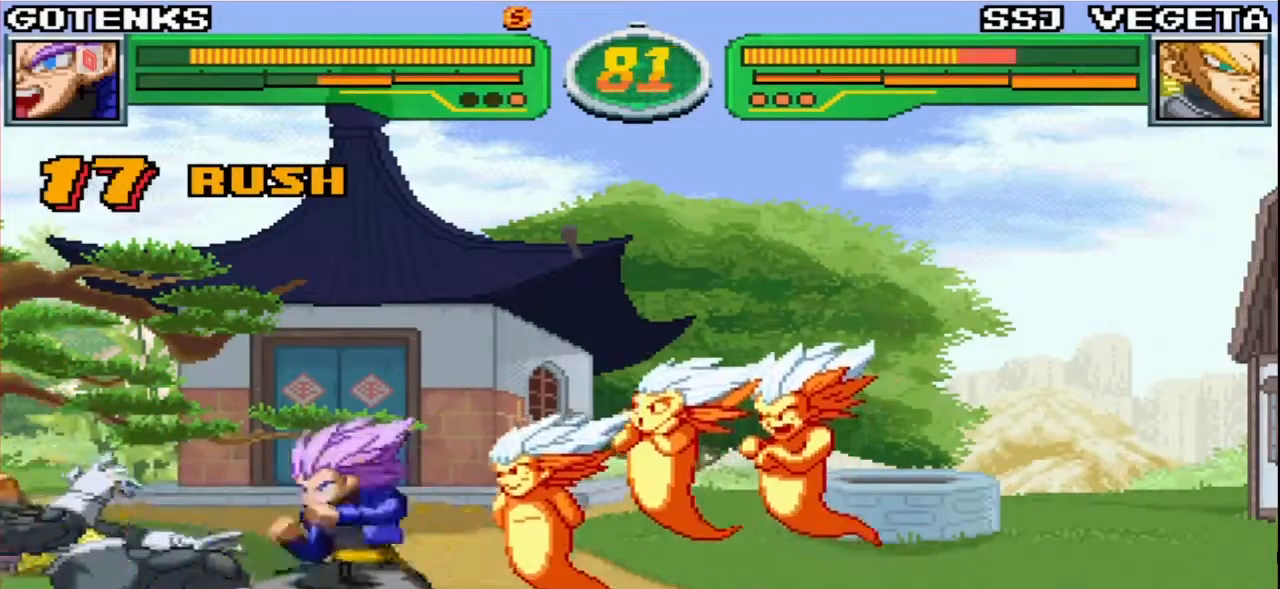
{"buttons": [], "left_stick": "down-right", "events": [[150, "left_stick", "down-right"], [233, "CIRCLE", "down"], [267, "CIRCLE", "up"], [300, "CIRCLE", "down"], [350, "CIRCLE", "up"]]}
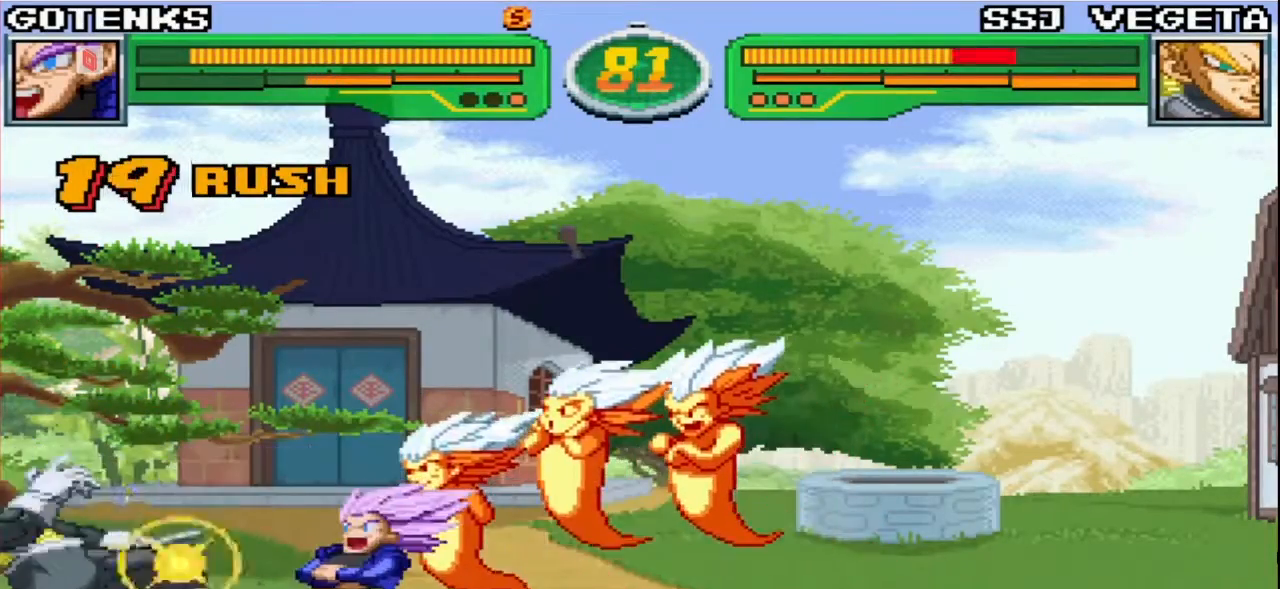
{"buttons": ["CIRCLE"], "left_stick": "down-right", "events": [[83, "CIRCLE", "down"], [217, "CIRCLE", "up"], [433, "CIRCLE", "down"]]}
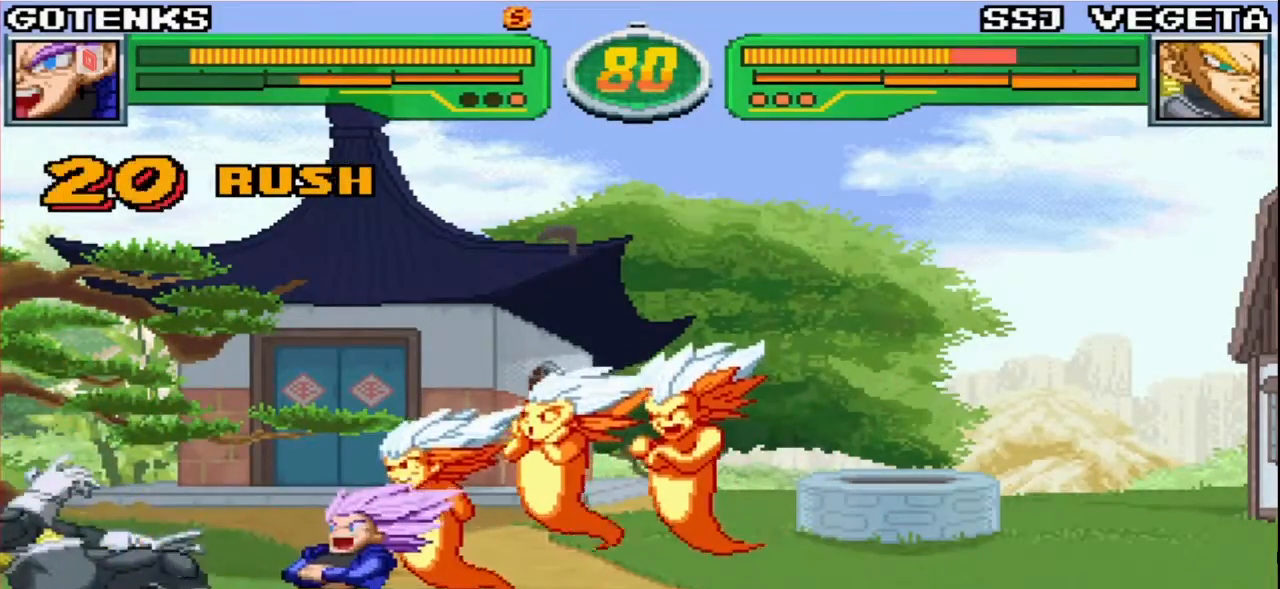
{"buttons": [], "left_stick": "center", "events": [[17, "CIRCLE", "up"], [233, "left_stick", "center"], [300, "R2", "down"], [350, "R2", "up"], [417, "R2", "down"], [483, "R2", "up"]]}
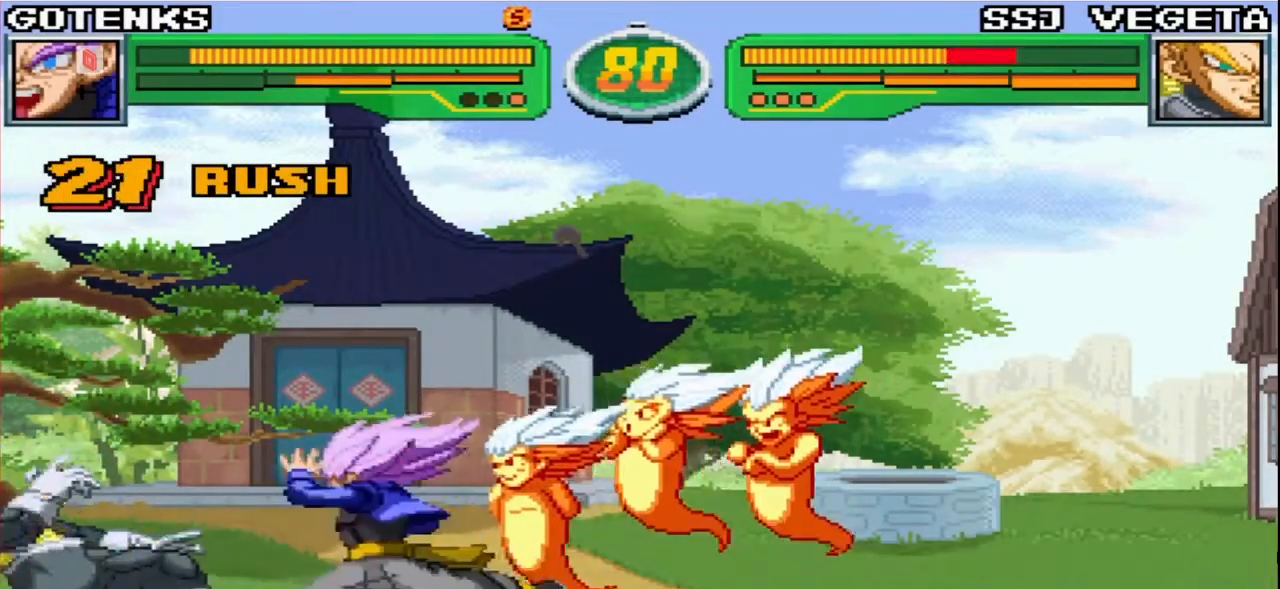
{"buttons": [], "left_stick": "right", "events": [[83, "R2", "down"], [150, "R2", "up"], [217, "R2", "down"], [300, "R2", "up"], [450, "left_stick", "right"]]}
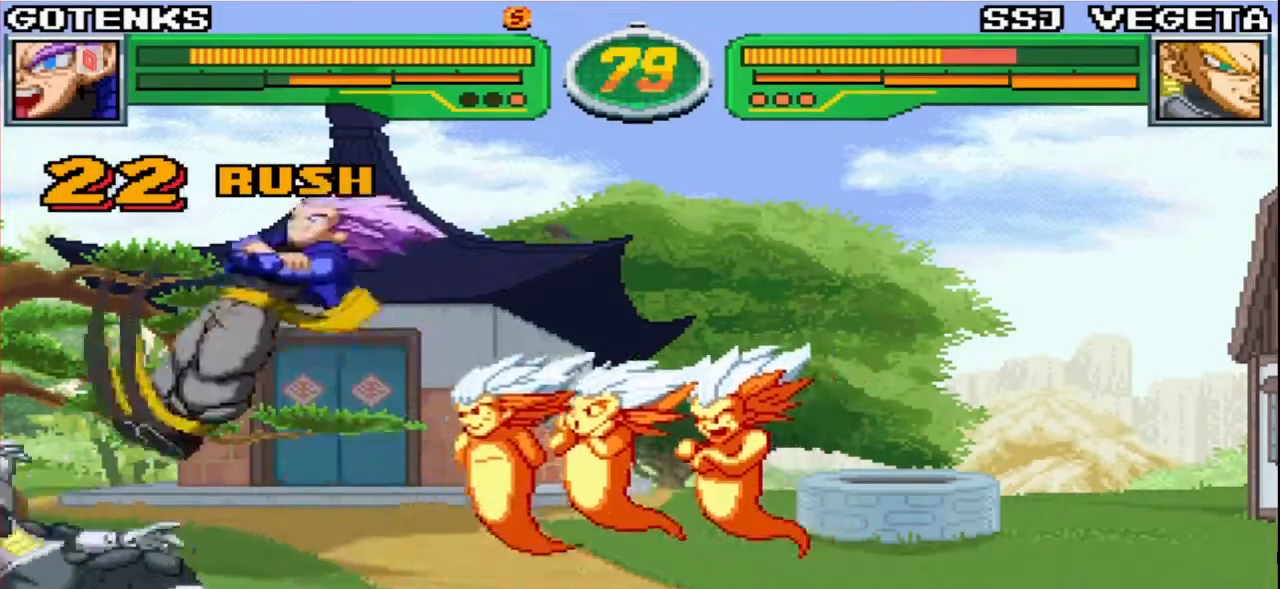
{"buttons": [], "left_stick": "center", "events": [[33, "left_stick", "down"], [117, "left_stick", "left"], [150, "SQUARE", "down"], [150, "TRIANGLE", "down"], [167, "left_stick", "center"], [450, "SQUARE", "up"], [467, "TRIANGLE", "up"]]}
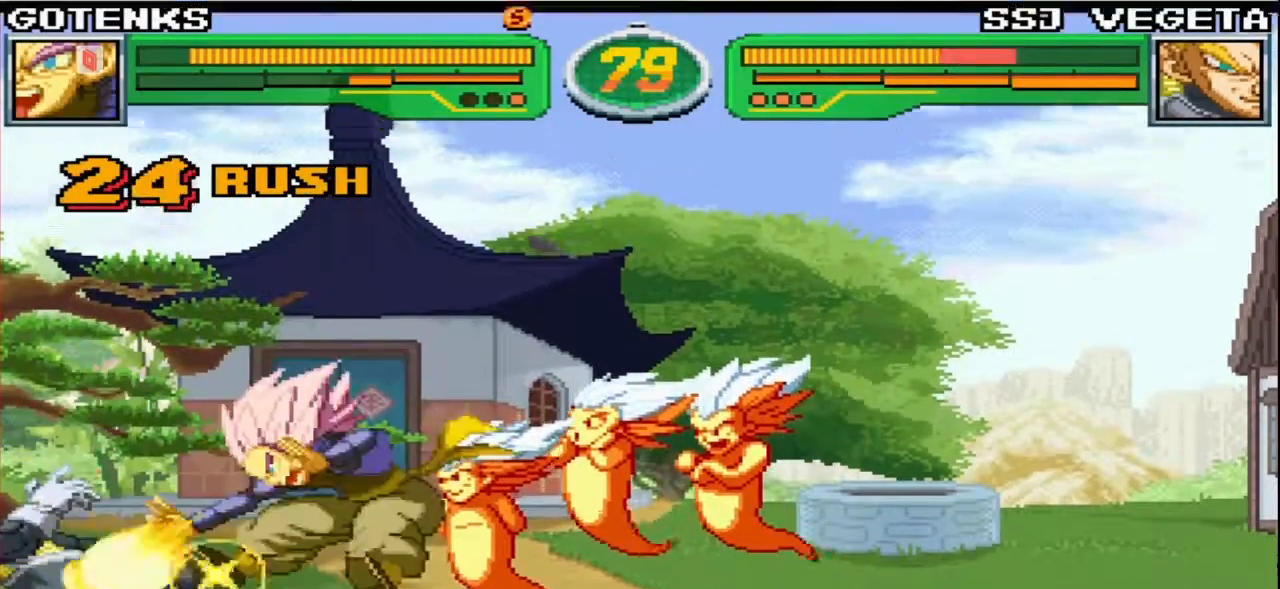
{"buttons": [], "left_stick": "center", "events": [[133, "left_stick", "left"], [317, "left_stick", "center"], [383, "SQUARE", "down"], [467, "SQUARE", "up"]]}
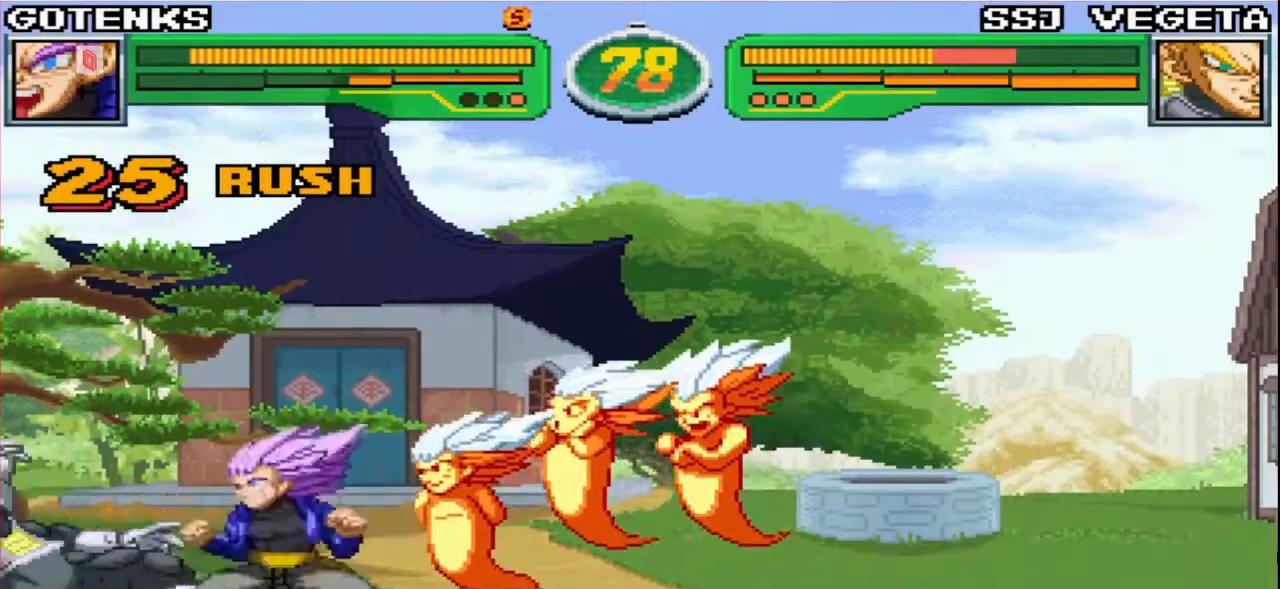
{"buttons": [], "left_stick": "center", "events": [[50, "CROSS", "down"], [117, "CROSS", "up"], [333, "TRIANGLE", "down"], [400, "TRIANGLE", "up"]]}
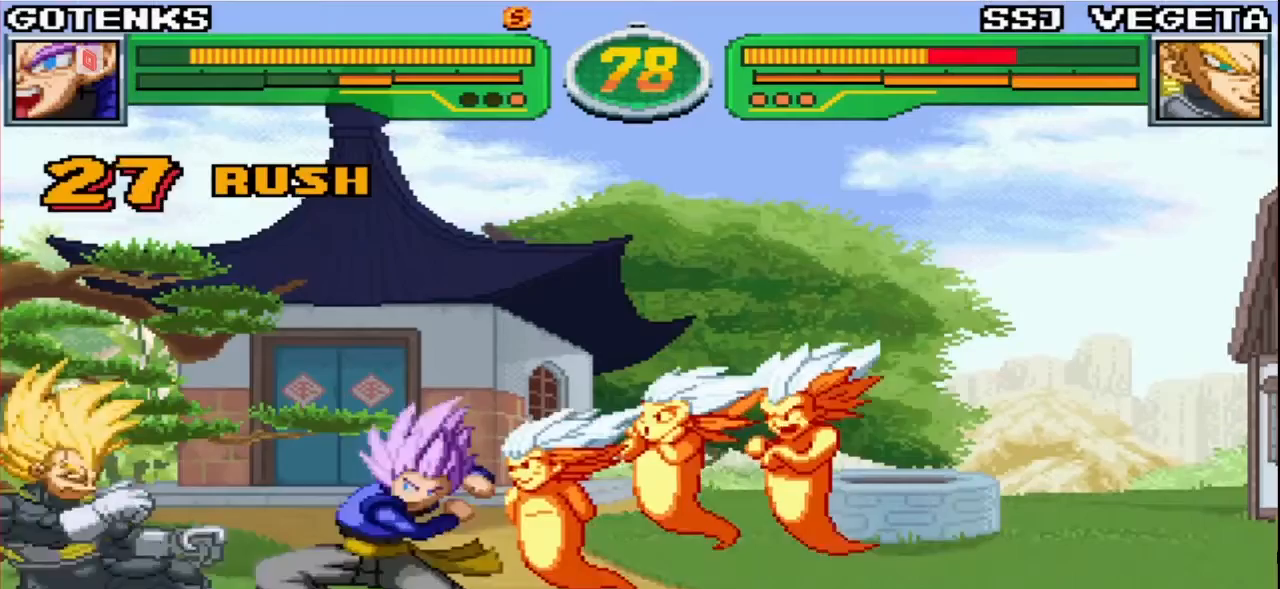
{"buttons": [], "left_stick": "center", "events": []}
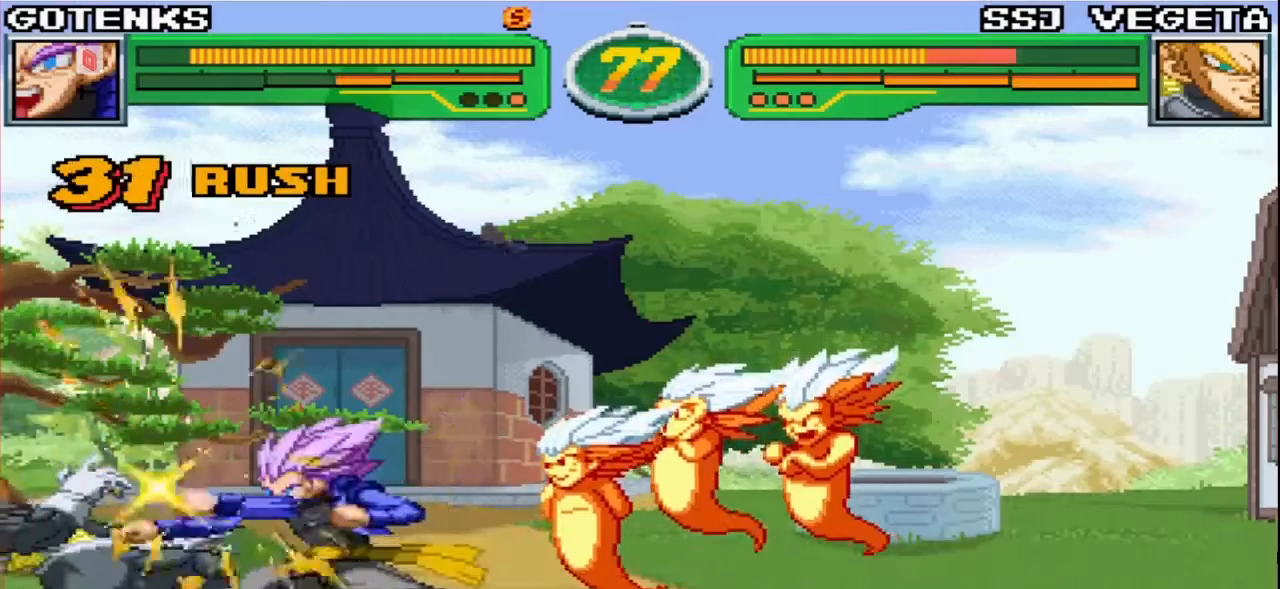
{"buttons": [], "left_stick": "down-right", "events": [[217, "left_stick", "down-right"], [367, "CIRCLE", "down"], [433, "CIRCLE", "up"]]}
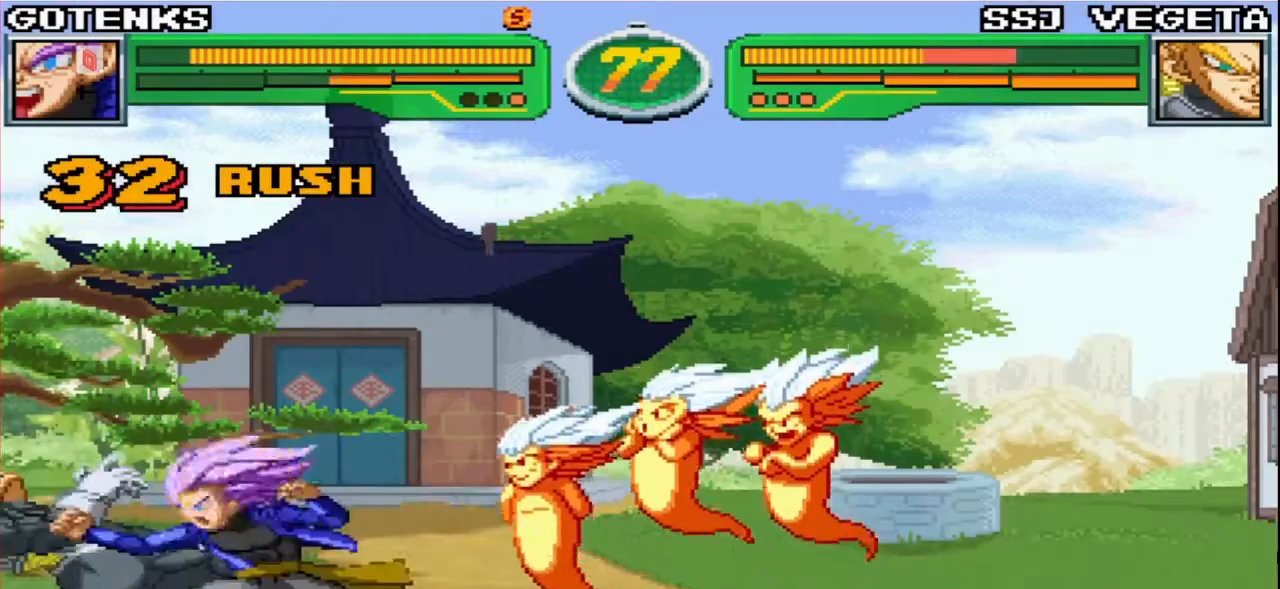
{"buttons": [], "left_stick": "down-right", "events": [[217, "CIRCLE", "down"], [267, "CIRCLE", "up"]]}
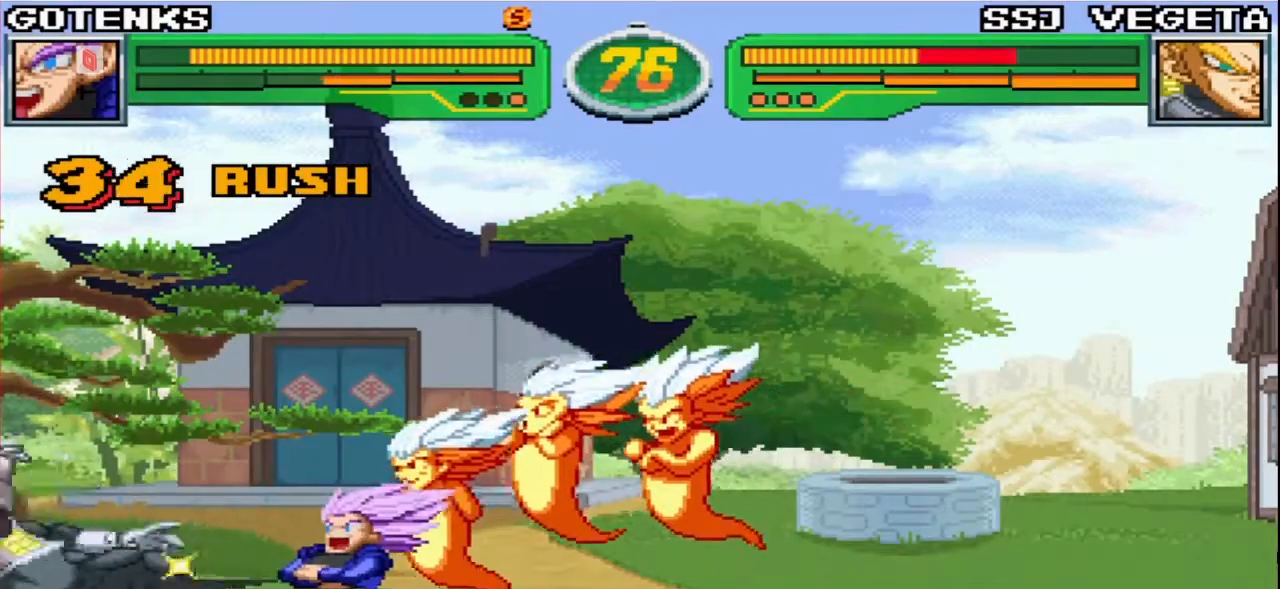
{"buttons": [], "left_stick": "center", "events": [[100, "CIRCLE", "down"], [167, "CIRCLE", "up"], [283, "left_stick", "center"], [433, "R2", "down"], [450, "R2", "up"]]}
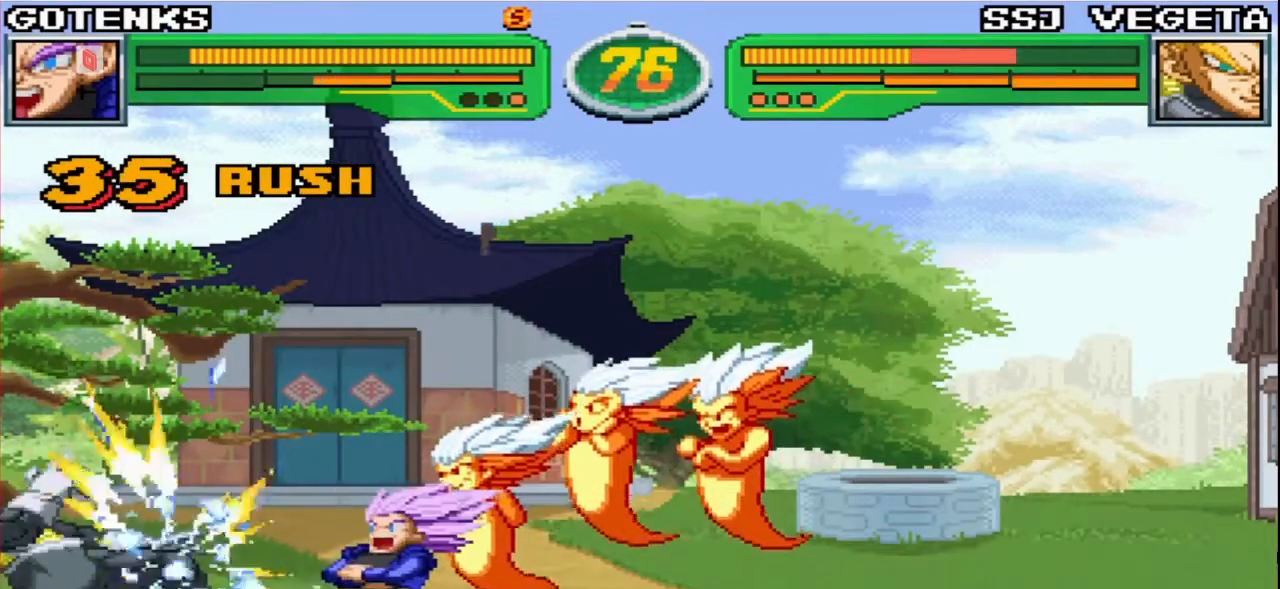
{"buttons": [], "left_stick": "center", "events": [[83, "R2", "down"], [100, "R2", "up"], [233, "R2", "down"], [250, "R2", "up"], [367, "R2", "down"], [400, "R2", "up"]]}
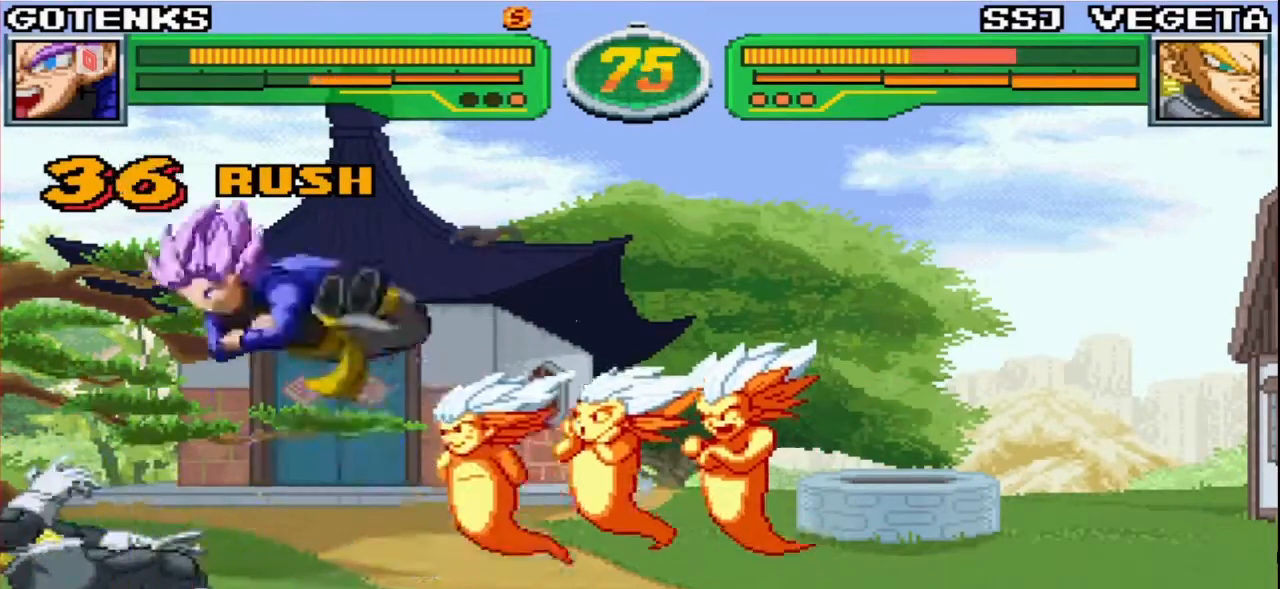
{"buttons": [], "left_stick": "center", "events": [[150, "left_stick", "down"], [250, "left_stick", "left"], [300, "SQUARE", "down"], [300, "TRIANGLE", "down"], [300, "left_stick", "center"], [450, "SQUARE", "up"], [450, "TRIANGLE", "up"]]}
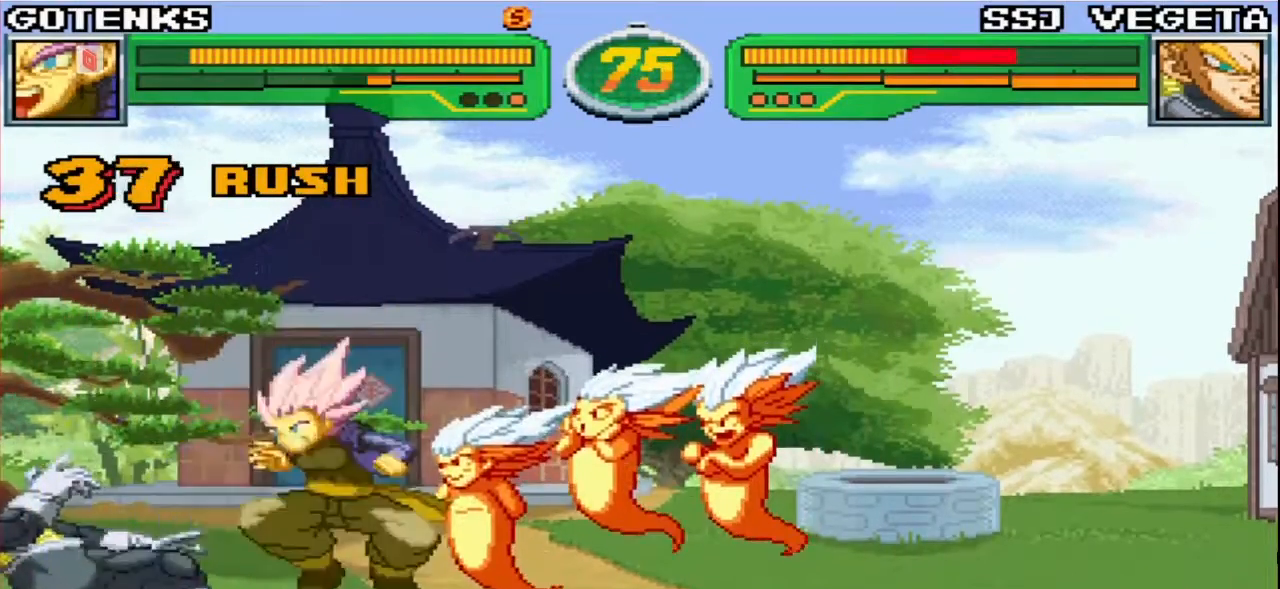
{"buttons": [], "left_stick": "center", "events": [[267, "left_stick", "left"], [417, "left_stick", "center"]]}
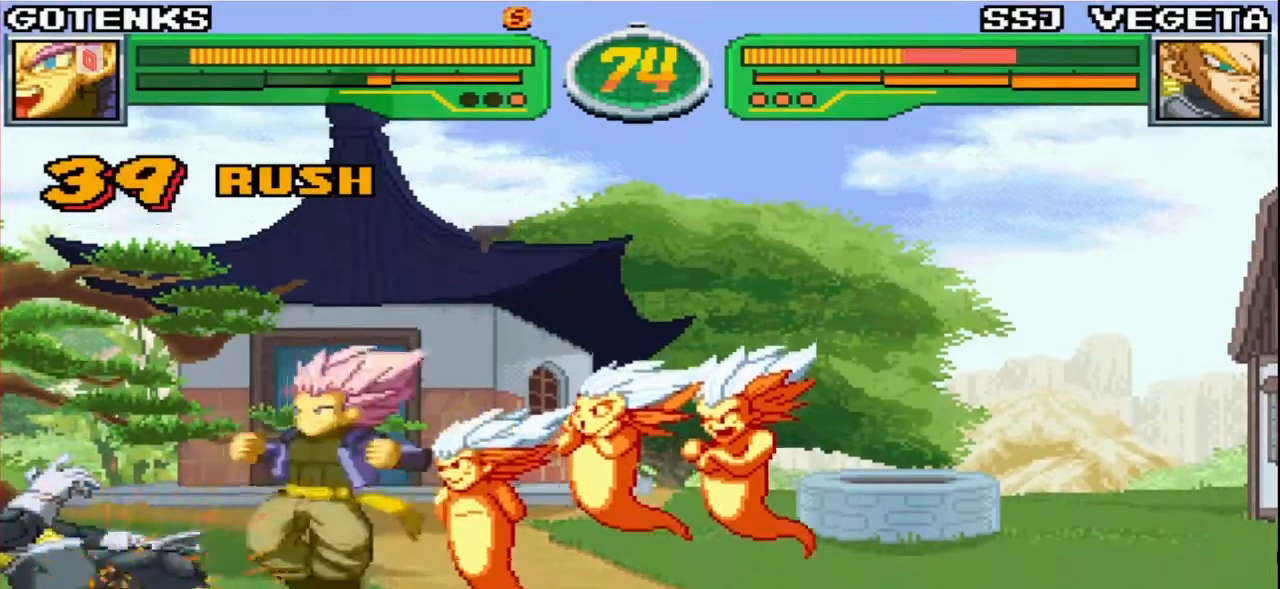
{"buttons": ["TRIANGLE"], "left_stick": "center", "events": [[33, "SQUARE", "down"], [117, "SQUARE", "up"], [233, "CROSS", "down"], [300, "CROSS", "up"], [483, "TRIANGLE", "down"]]}
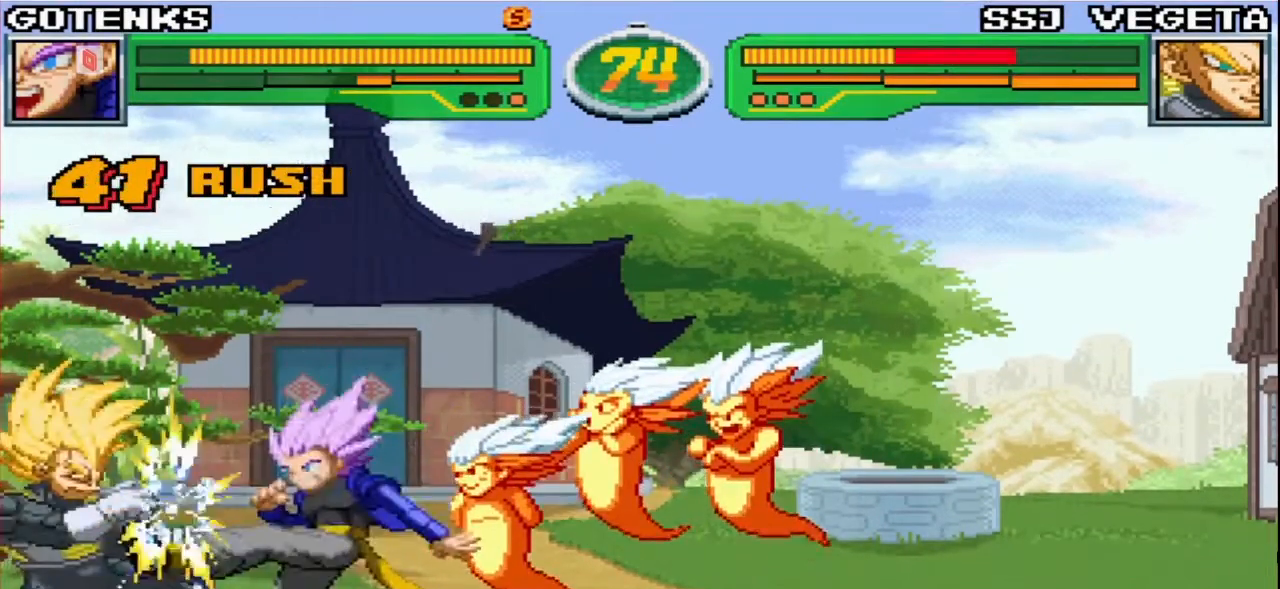
{"buttons": [], "left_stick": "center", "events": [[67, "TRIANGLE", "up"]]}
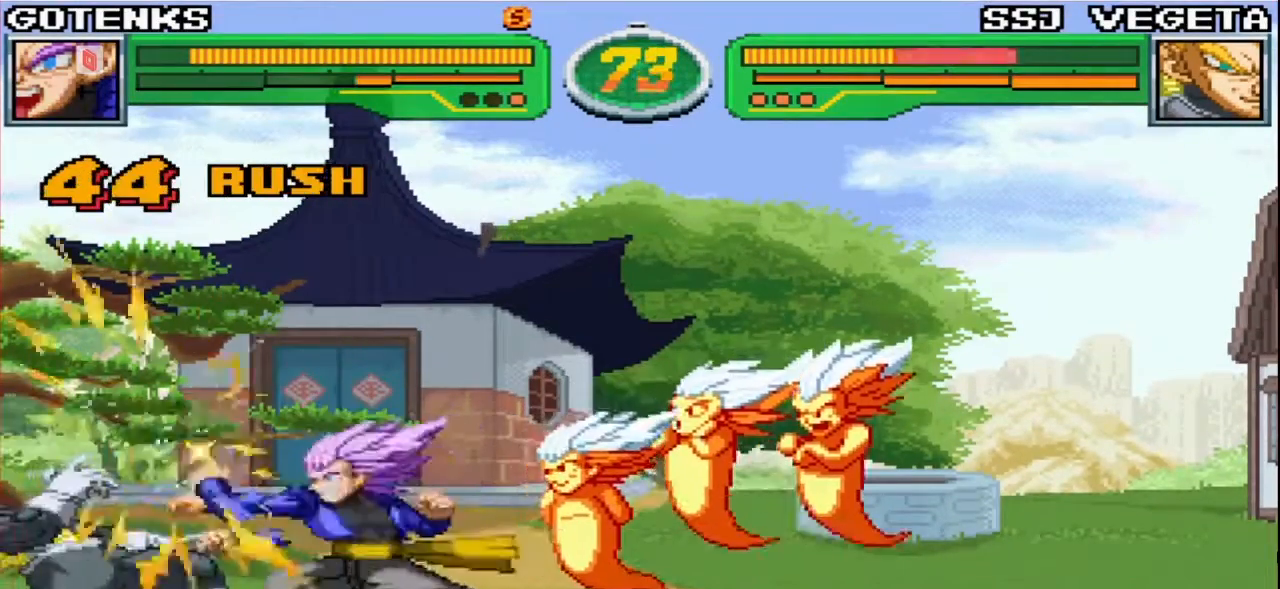
{"buttons": [], "left_stick": "down-right", "events": [[383, "left_stick", "down-right"]]}
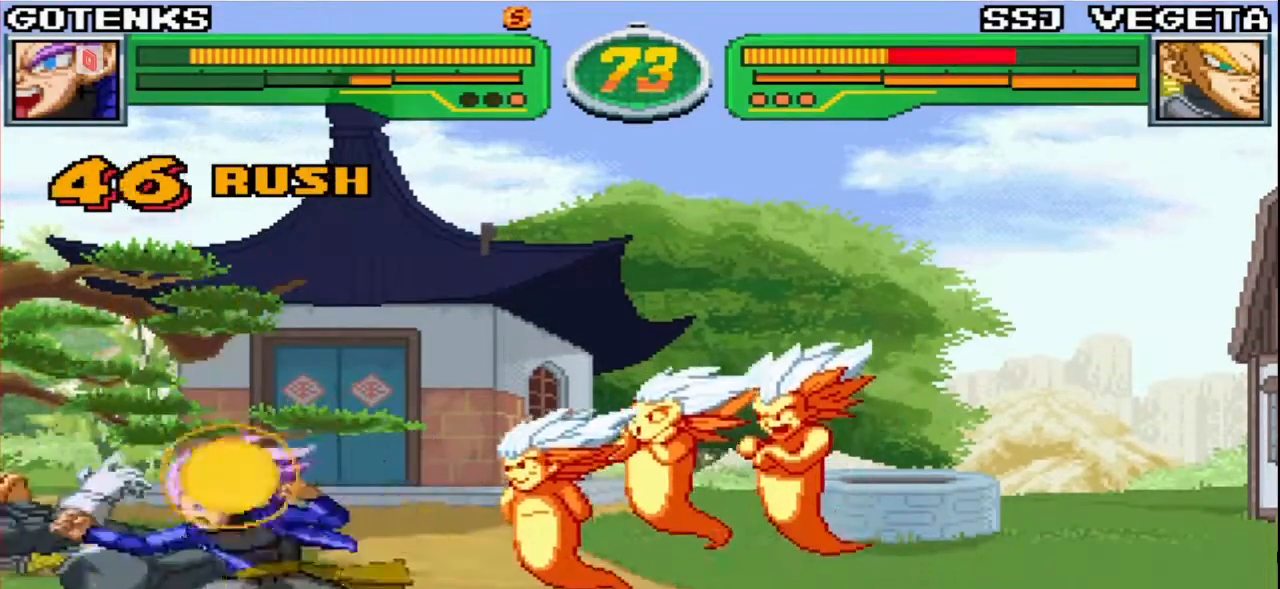
{"buttons": [], "left_stick": "down-right", "events": [[33, "CIRCLE", "down"], [50, "CIRCLE", "up"], [83, "CIRCLE", "down"], [133, "CIRCLE", "up"], [400, "CIRCLE", "down"], [467, "CIRCLE", "up"]]}
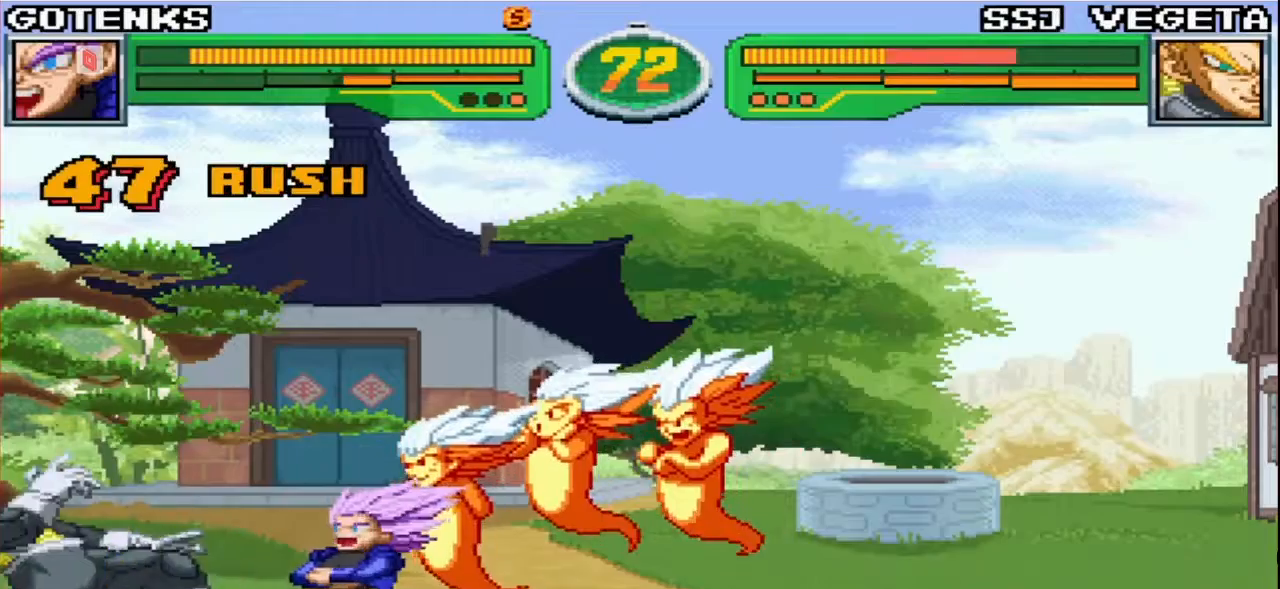
{"buttons": [], "left_stick": "center", "events": [[267, "CIRCLE", "down"], [333, "CIRCLE", "up"], [433, "left_stick", "center"]]}
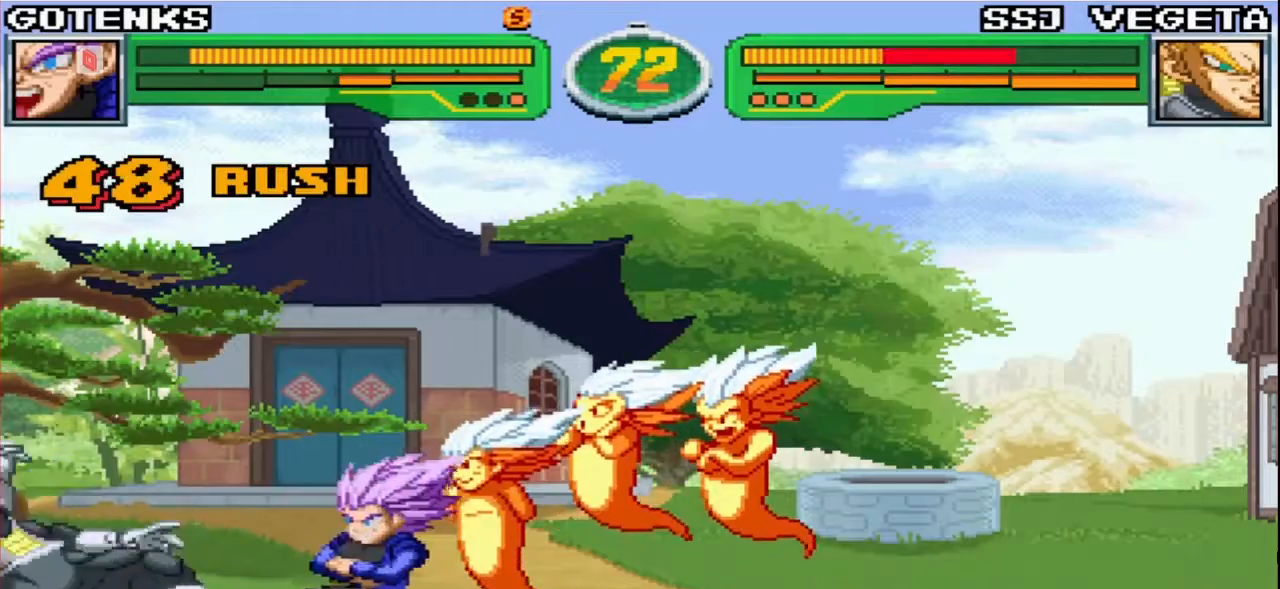
{"buttons": ["R2"], "left_stick": "center", "events": [[67, "R2", "down"], [117, "R2", "up"], [217, "R2", "down"], [267, "R2", "up"], [367, "R2", "down"], [417, "R2", "up"], [500, "R2", "down"]]}
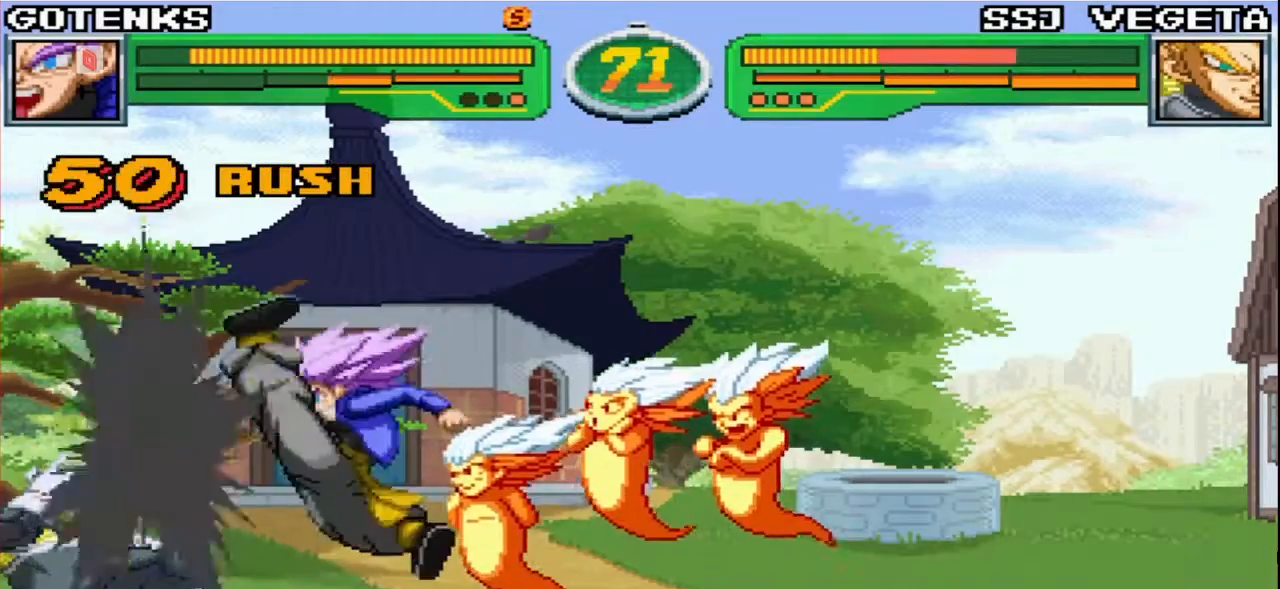
{"buttons": ["SQUARE", "TRIANGLE"], "left_stick": "center", "events": [[83, "R2", "up"], [233, "left_stick", "right"], [300, "left_stick", "down"], [367, "left_stick", "left"], [417, "SQUARE", "down"], [417, "TRIANGLE", "down"], [417, "left_stick", "center"]]}
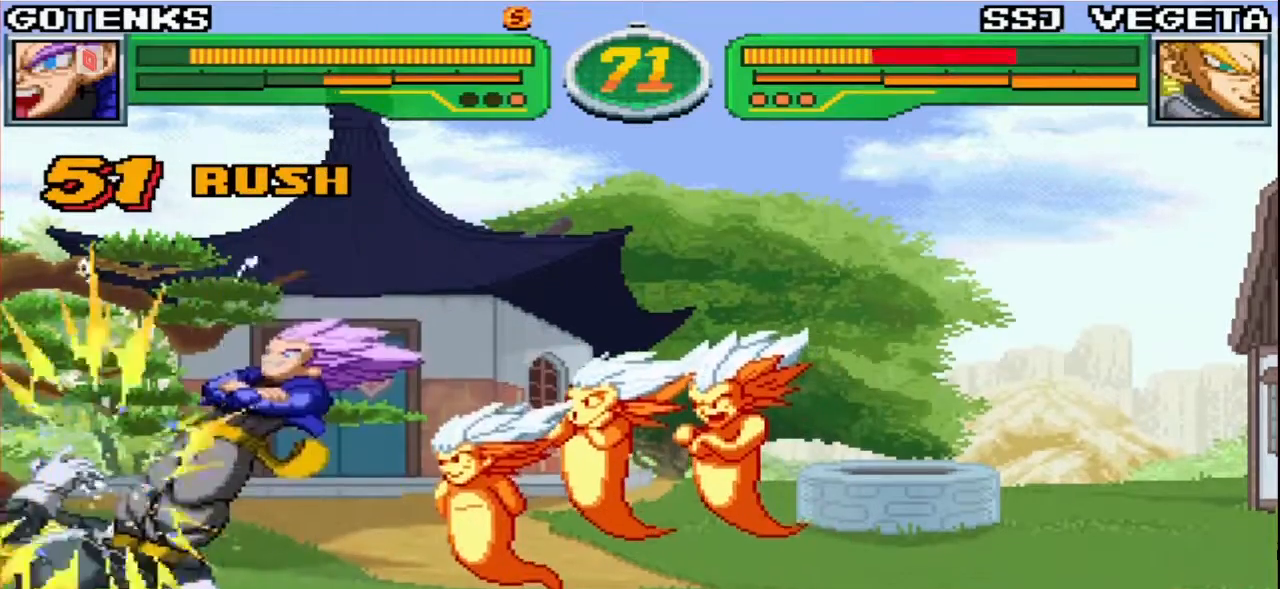
{"buttons": [], "left_stick": "left", "events": [[250, "SQUARE", "up"], [283, "TRIANGLE", "up"], [500, "left_stick", "left"]]}
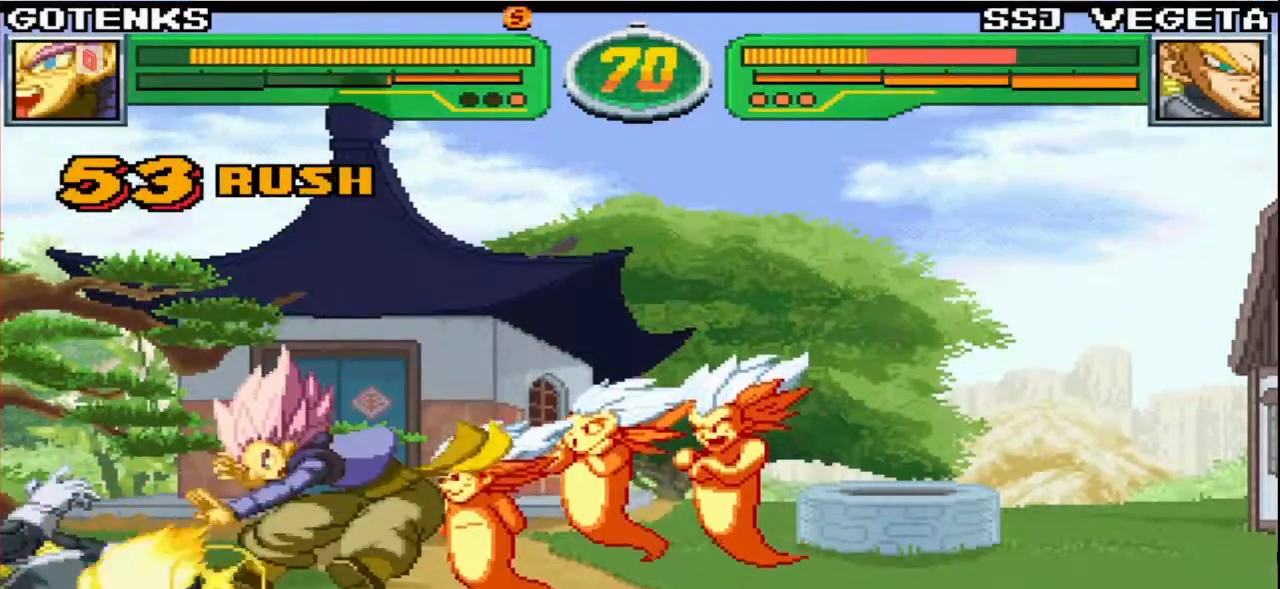
{"buttons": ["R1", "R2"], "left_stick": "center", "events": [[167, "left_stick", "center"], [267, "R1", "down"], [283, "R2", "down"]]}
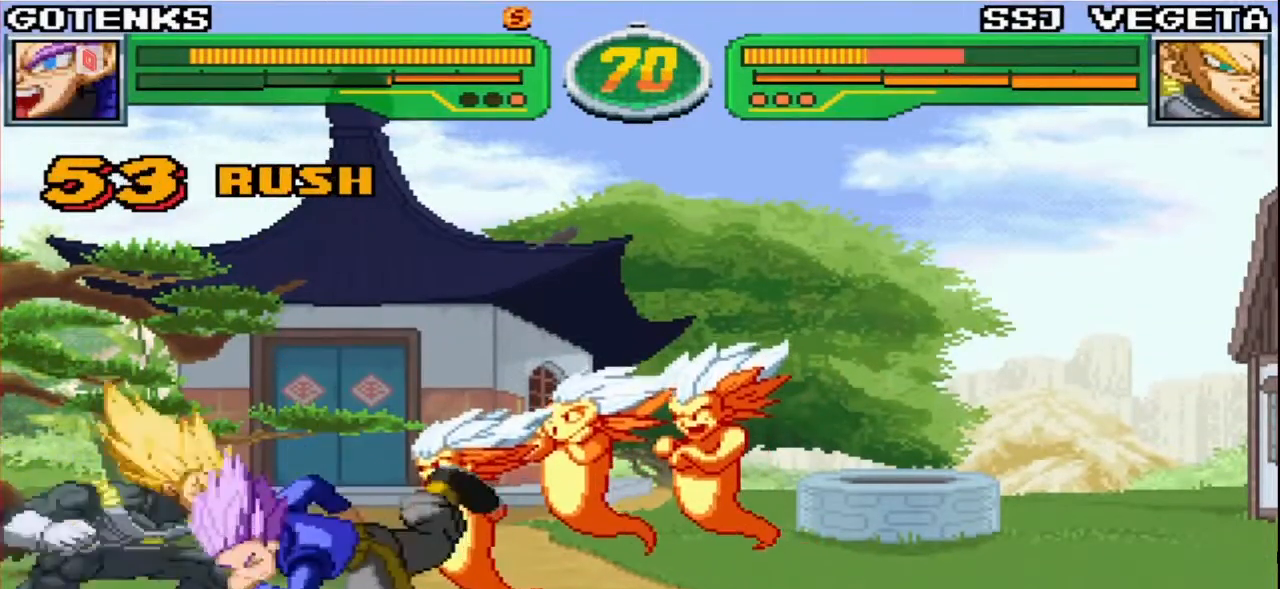
{"buttons": [], "left_stick": "center", "events": [[500, "R1", "up"], [500, "R2", "up"]]}
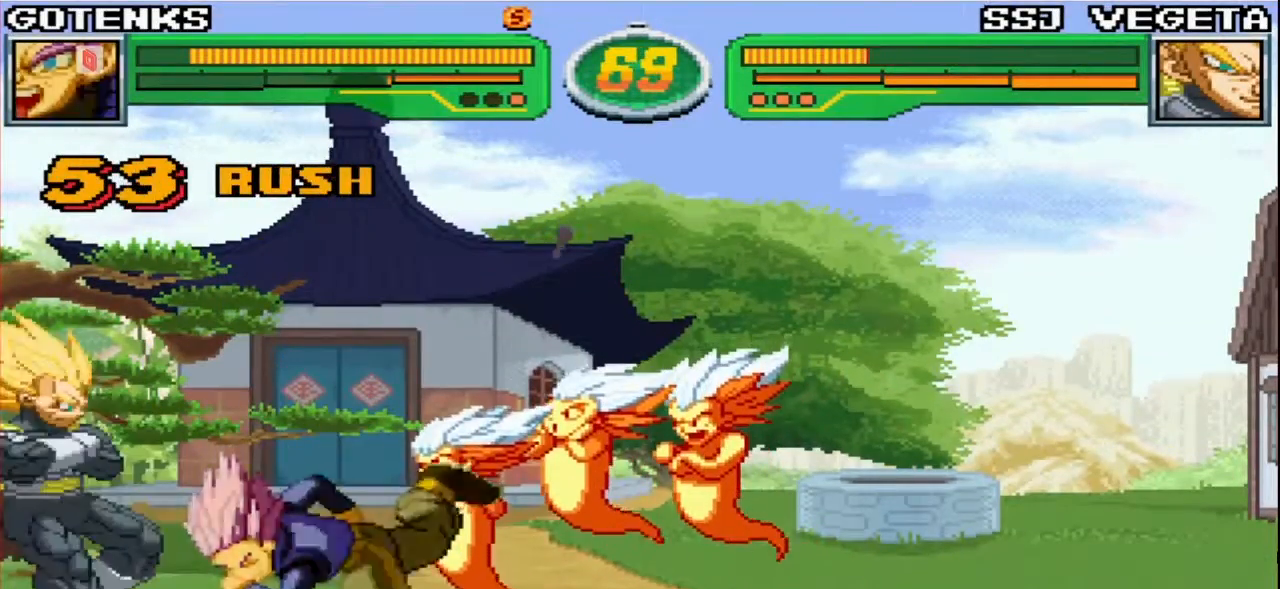
{"buttons": ["CROSS"], "left_stick": "down-right", "events": [[83, "left_stick", "left"], [133, "left_stick", "center"], [217, "left_stick", "left"], [283, "left_stick", "center"], [417, "left_stick", "down-right"], [433, "CROSS", "down"]]}
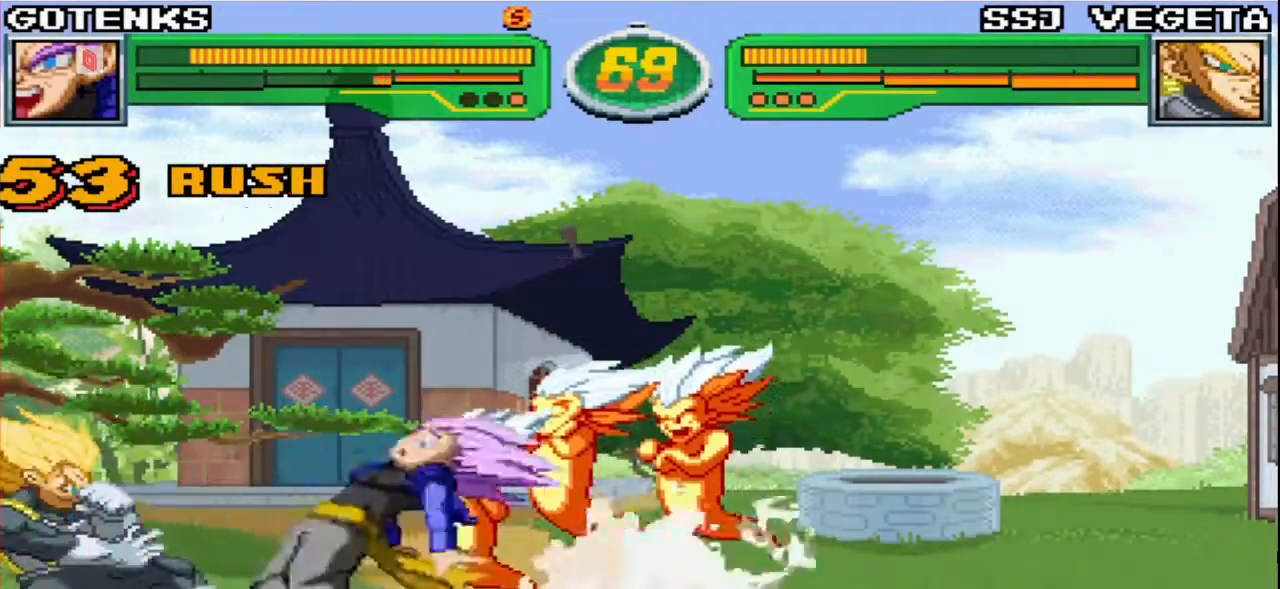
{"buttons": ["CIRCLE"], "left_stick": "down-right", "events": [[33, "CROSS", "up"], [117, "CIRCLE", "down"], [167, "CIRCLE", "up"], [450, "CIRCLE", "down"]]}
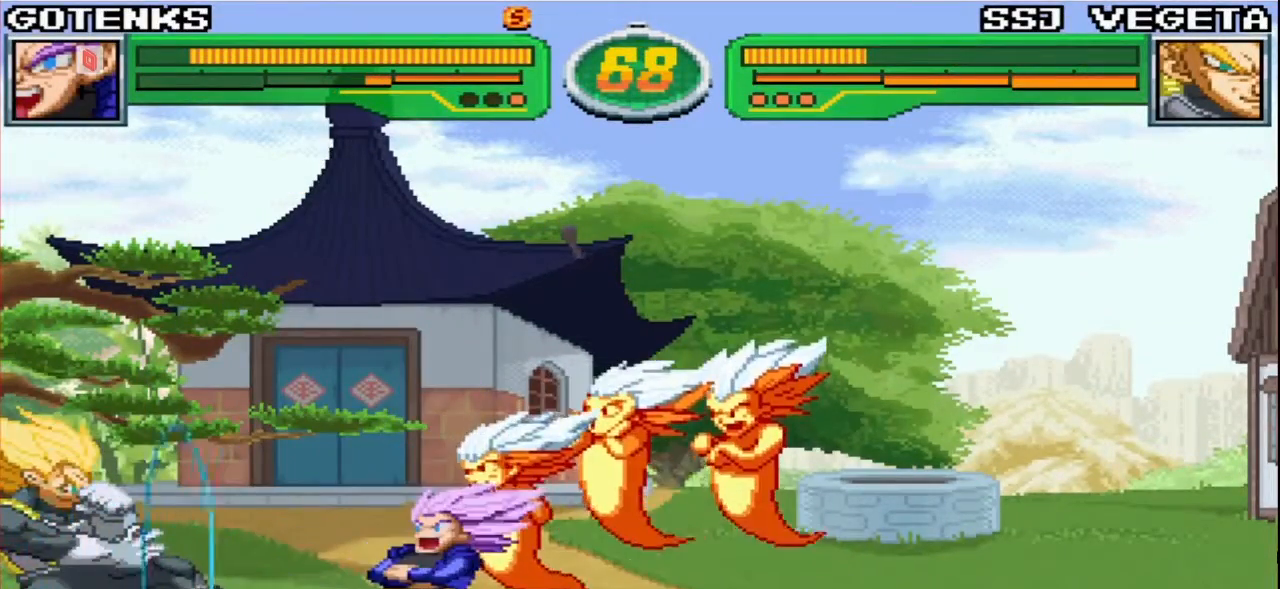
{"buttons": [], "left_stick": "center", "events": [[50, "CIRCLE", "up"], [300, "left_stick", "left"], [317, "R1", "down"], [417, "left_stick", "center"], [433, "R1", "up"]]}
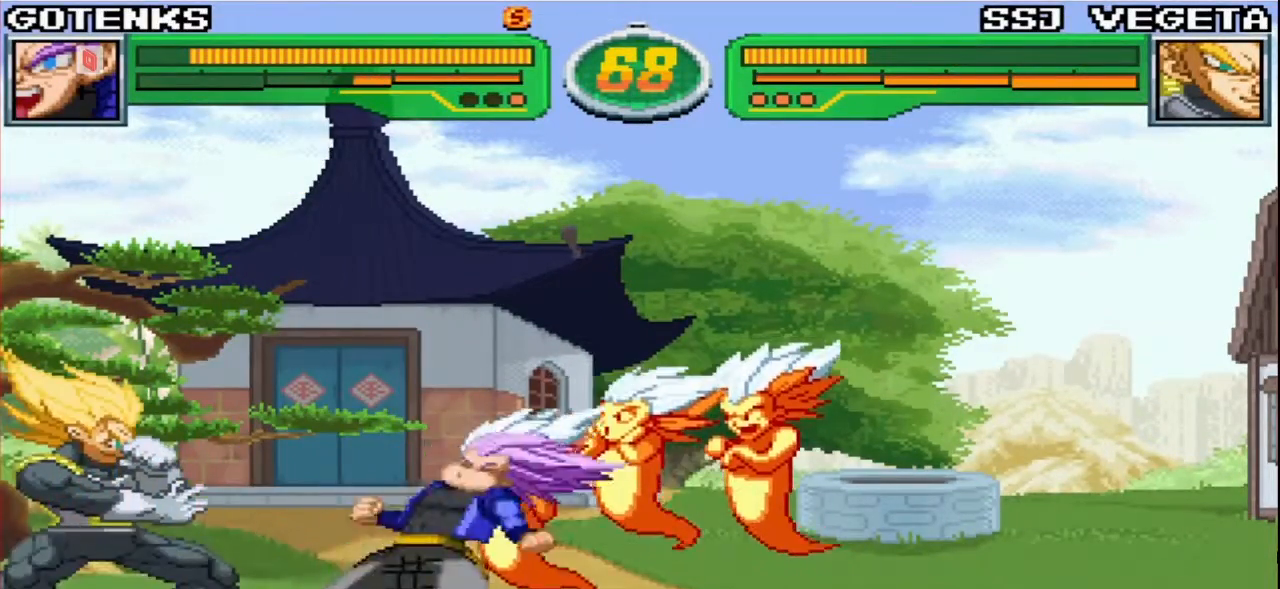
{"buttons": ["SQUARE"], "left_stick": "center", "events": [[333, "left_stick", "left"], [450, "SQUARE", "down"], [483, "left_stick", "center"]]}
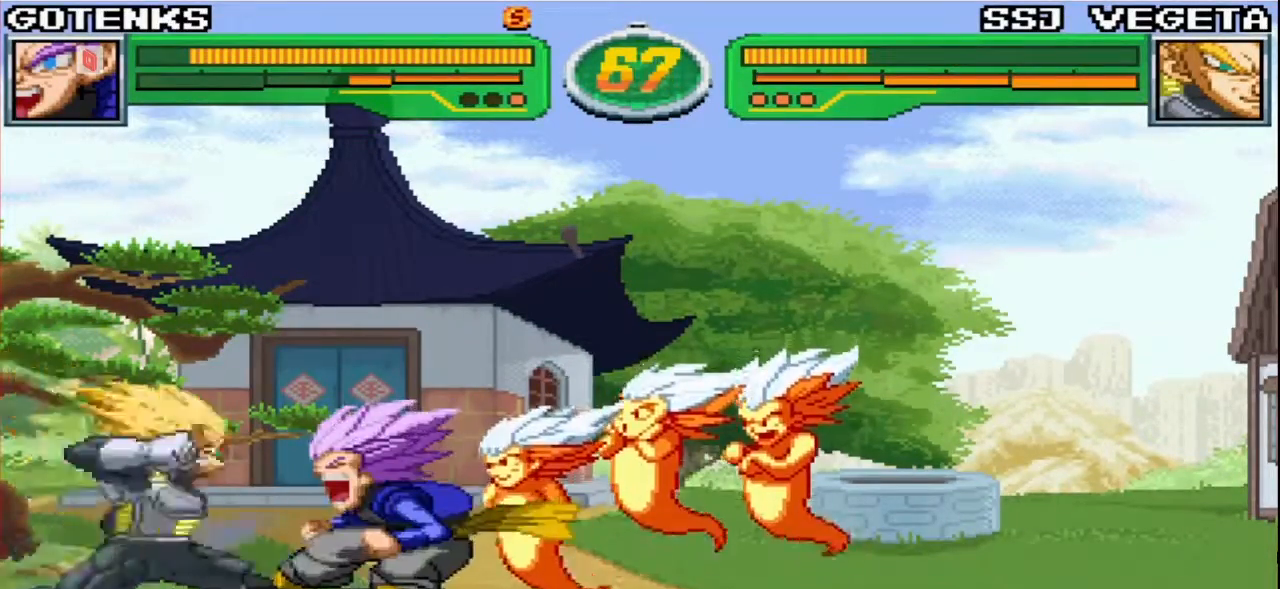
{"buttons": [], "left_stick": "down-right", "events": [[33, "SQUARE", "up"], [267, "CROSS", "down"], [317, "CROSS", "up"], [383, "left_stick", "down-right"]]}